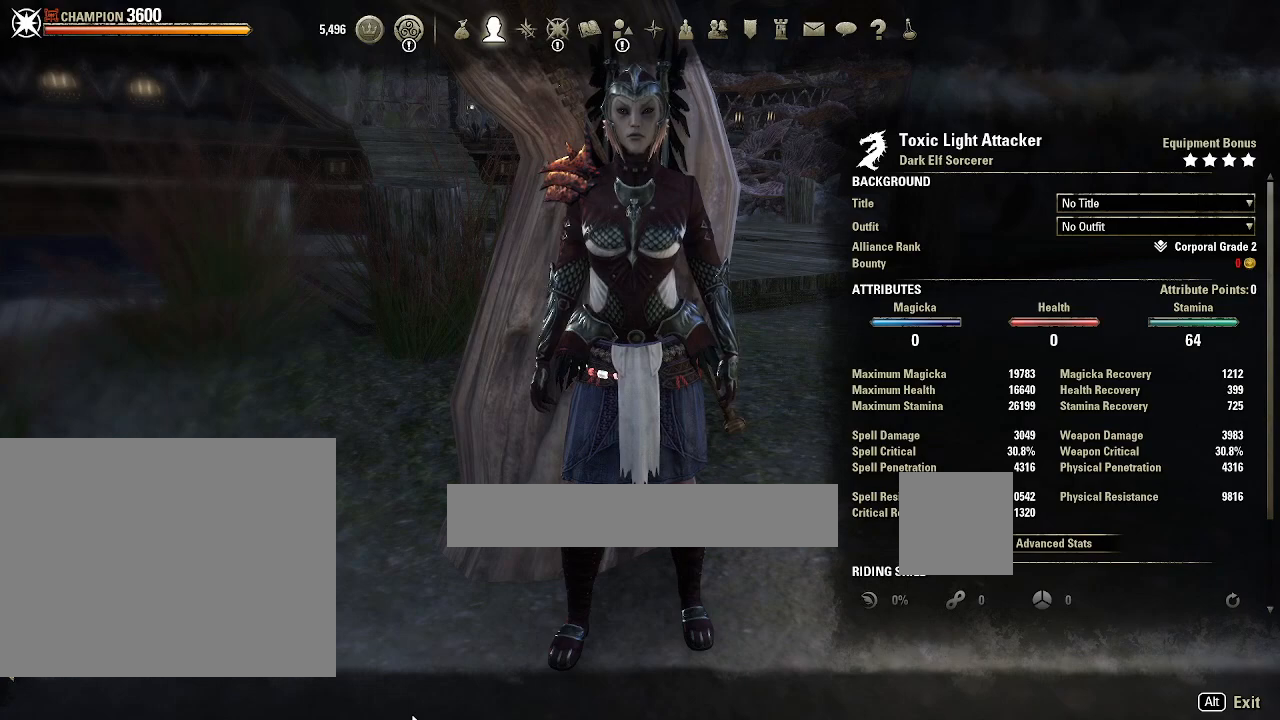
Gameplay with keyboard and mouse; each line is a JSON object with the keys and mouse buttons held at the frame after it. "events" lists presses ("down") and releases ("up") of "1", "2", "3", "4", "6", "a", "alt", "d", "q", "s", "shift", "space", "w", "x", "mouse_left", "mouse_wheel" and "mouse_right" between this image and that frame as [ms after this image, input, new state], when the widget could be followed in between. "mouse_left", "mouse_wheel", "mouse_right" = the "left", "wheel", "right" buttons of the "mouse" list. No other keys are recorded. "wheel" means that the mouse wheel is clicked or scrolled. Mouse movement is not recorded.
{"keys": [], "mouse": [], "events": []}
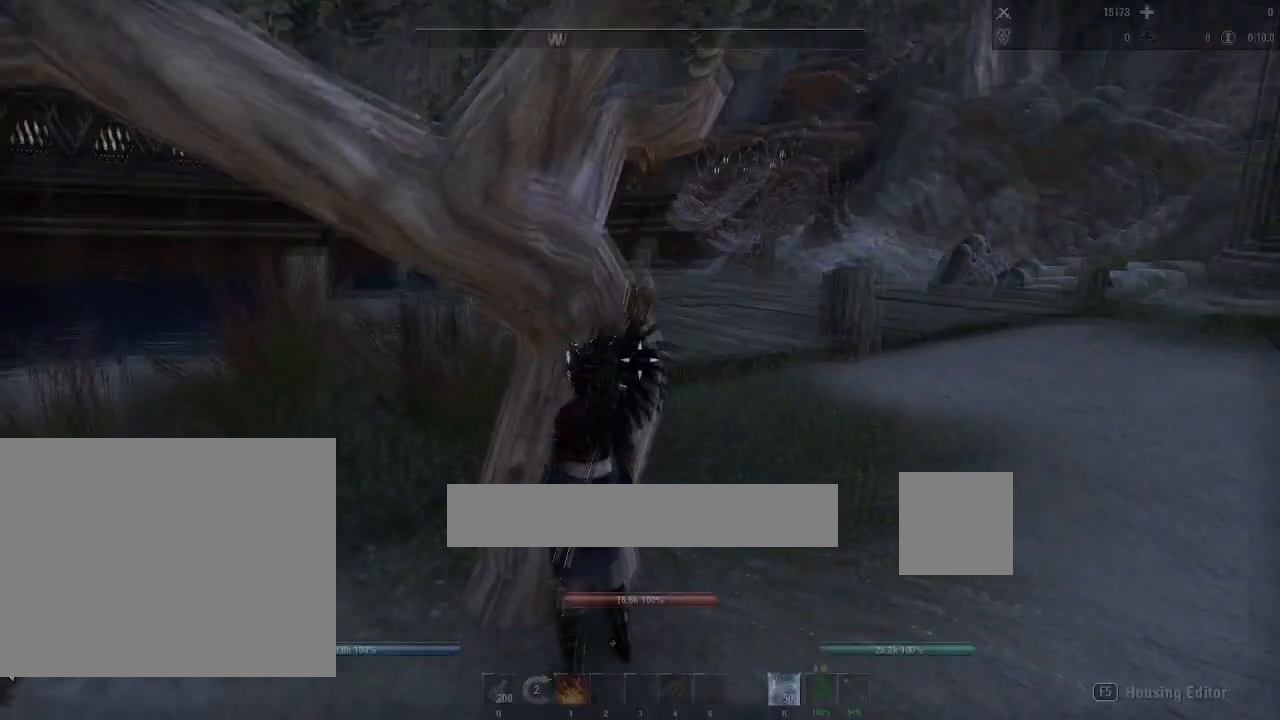
{"keys": ["shift", "w"], "mouse": [], "events": [[333, "w", "down"], [467, "shift", "down"]]}
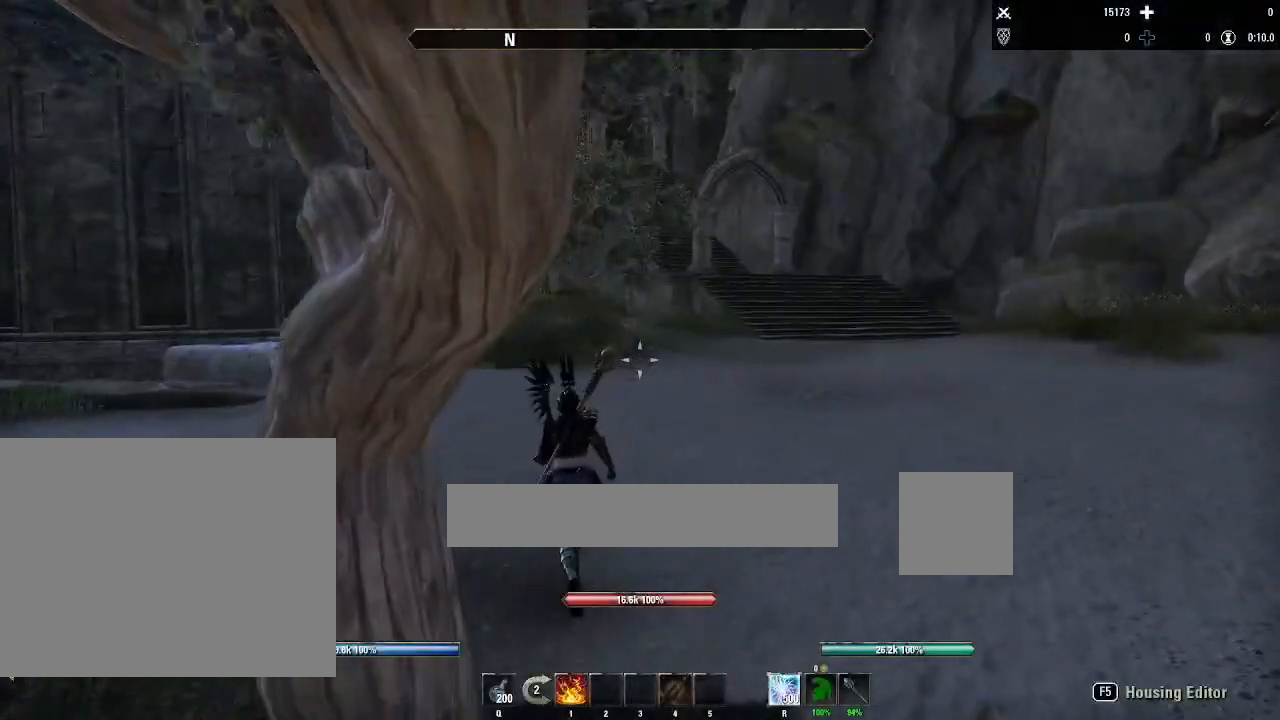
{"keys": ["d", "shift", "w"], "mouse": [], "events": [[501, "d", "down"]]}
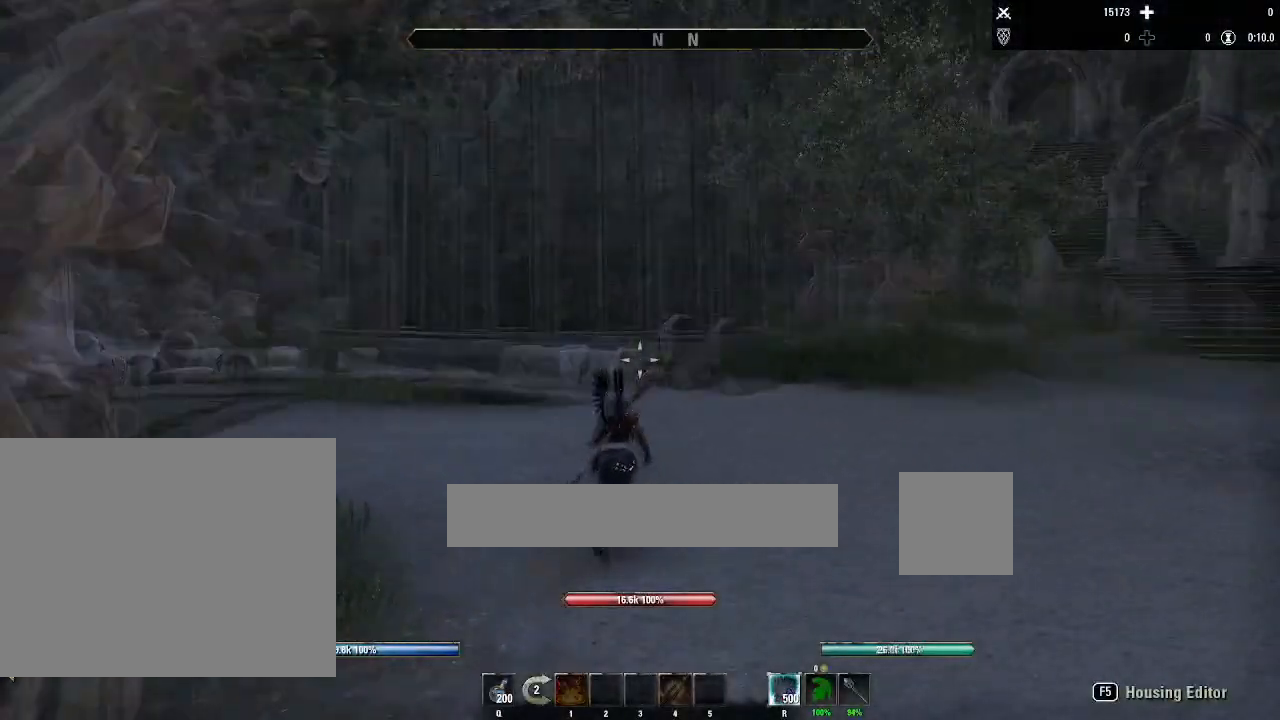
{"keys": ["d", "w"], "mouse": [], "events": [[166, "shift", "up"]]}
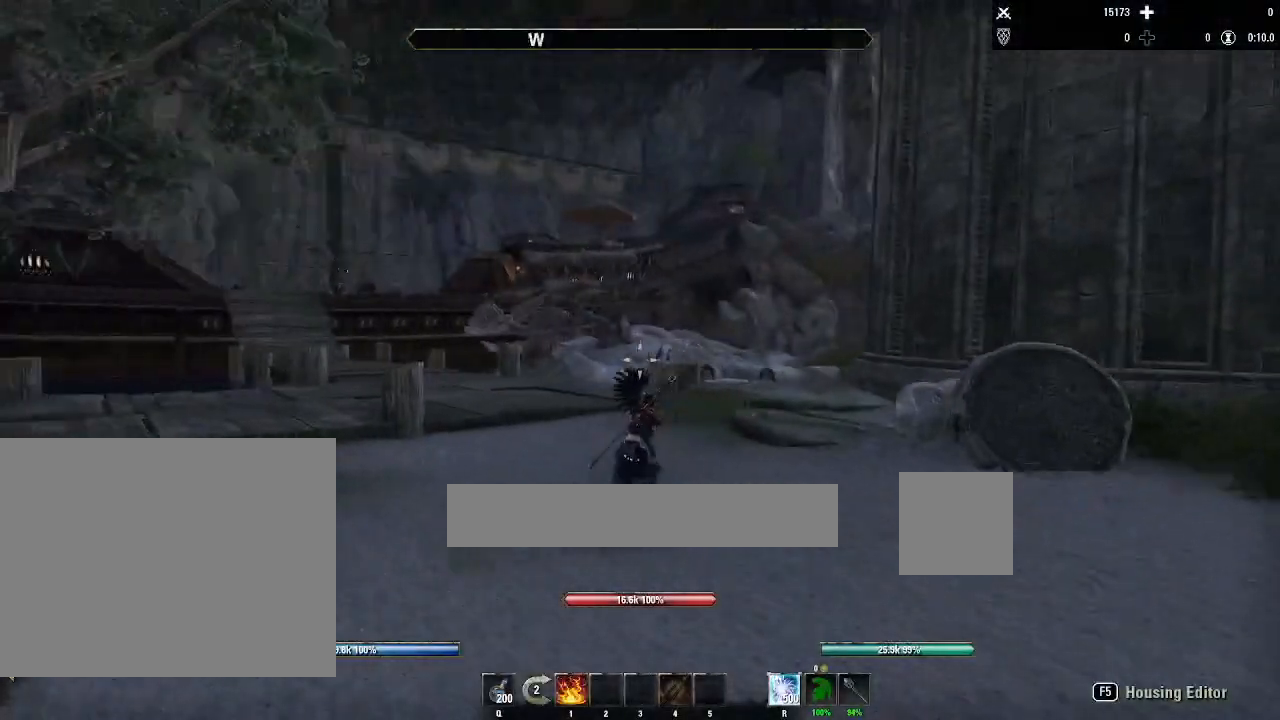
{"keys": ["s"], "mouse": [], "events": [[200, "w", "up"], [367, "s", "down"], [467, "d", "up"]]}
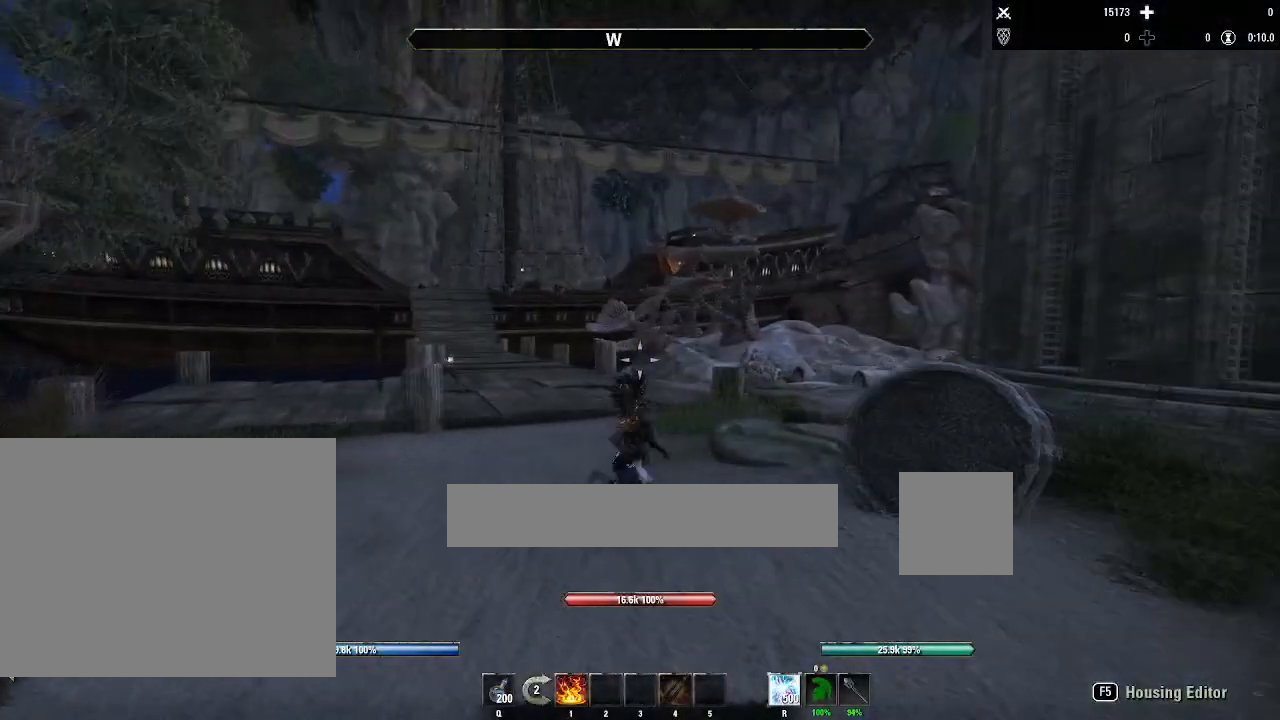
{"keys": [], "mouse": [], "events": [[101, "s", "up"]]}
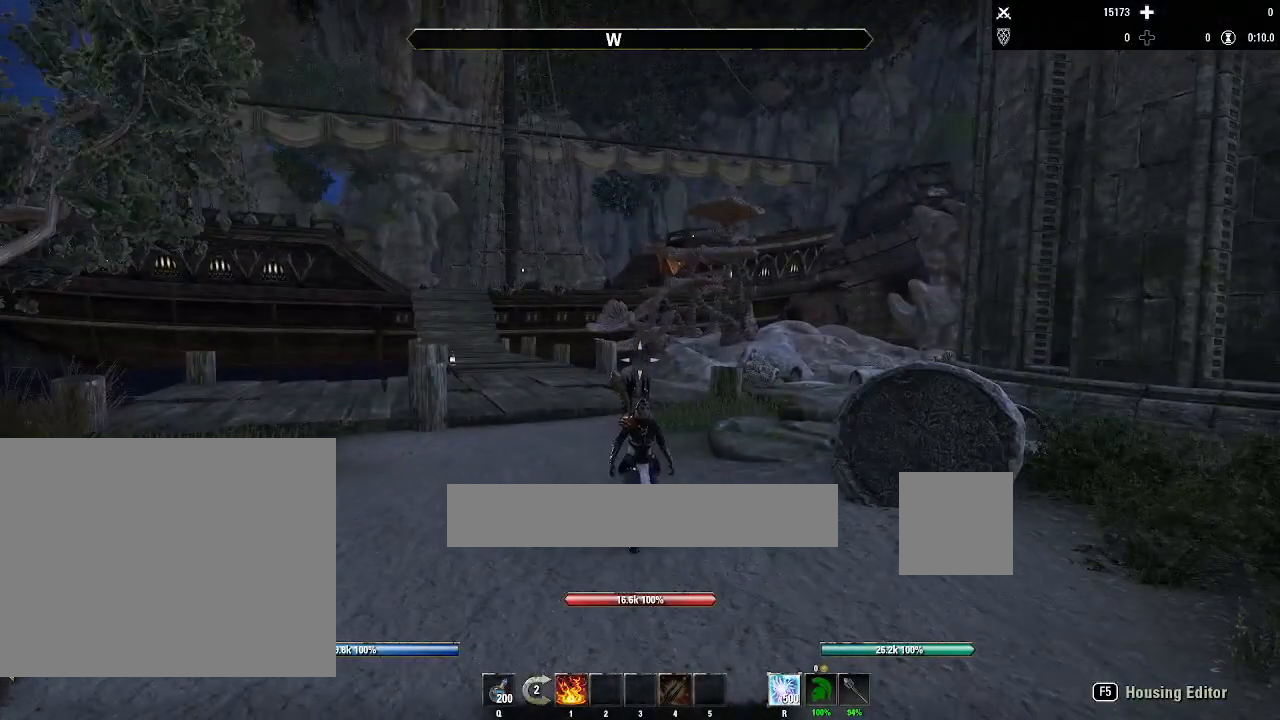
{"keys": [], "mouse": [], "events": [[167, "w", "down"], [334, "w", "up"]]}
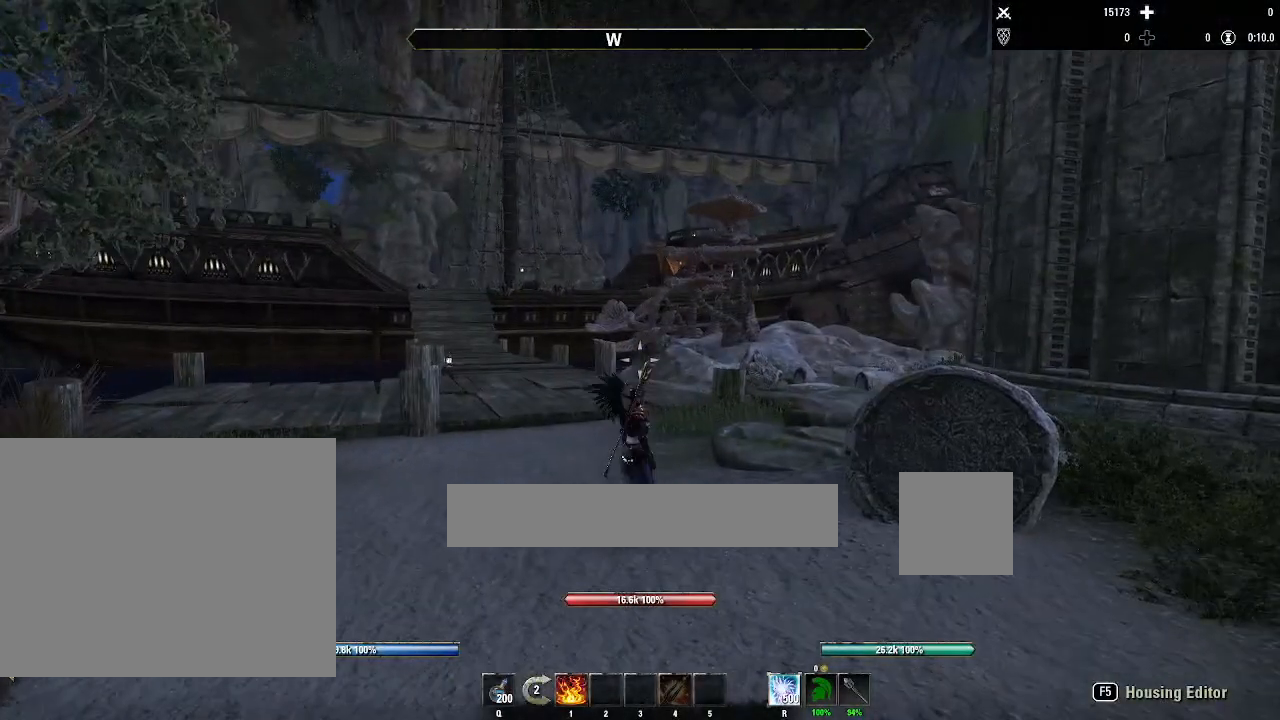
{"keys": ["d"], "mouse": [], "events": [[467, "d", "down"]]}
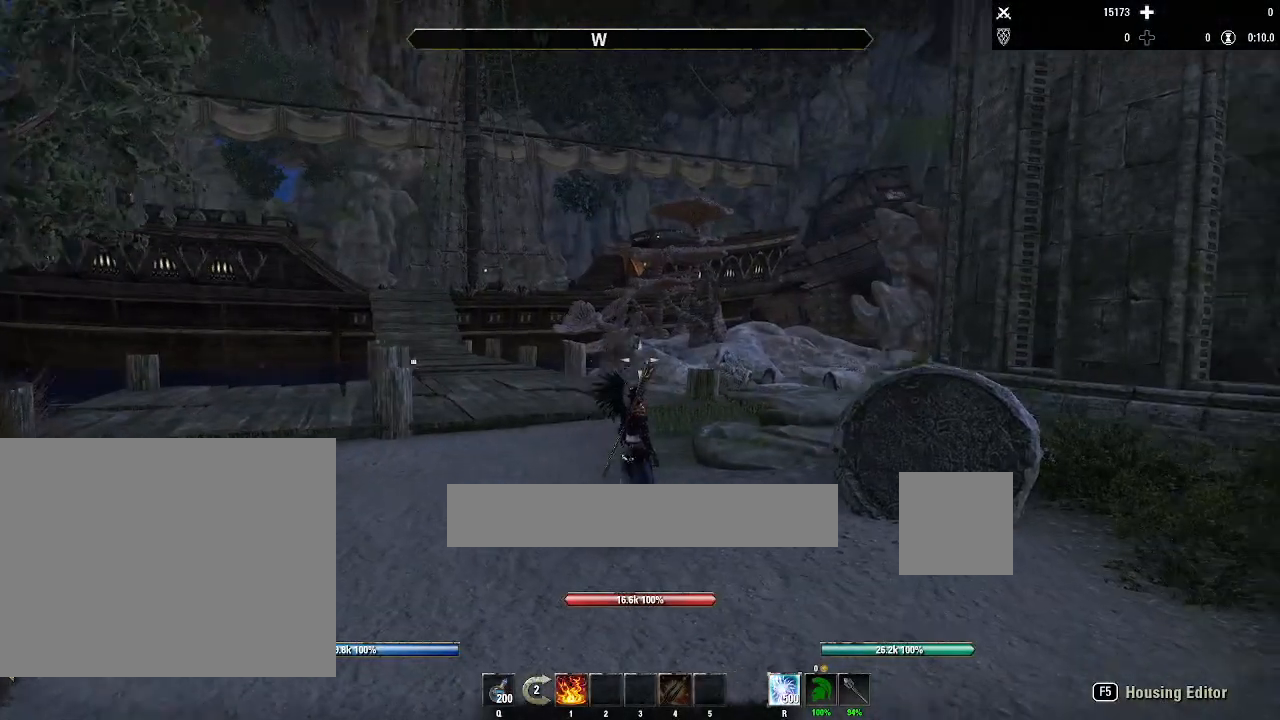
{"keys": ["w"], "mouse": [], "events": [[100, "w", "down"], [267, "d", "up"]]}
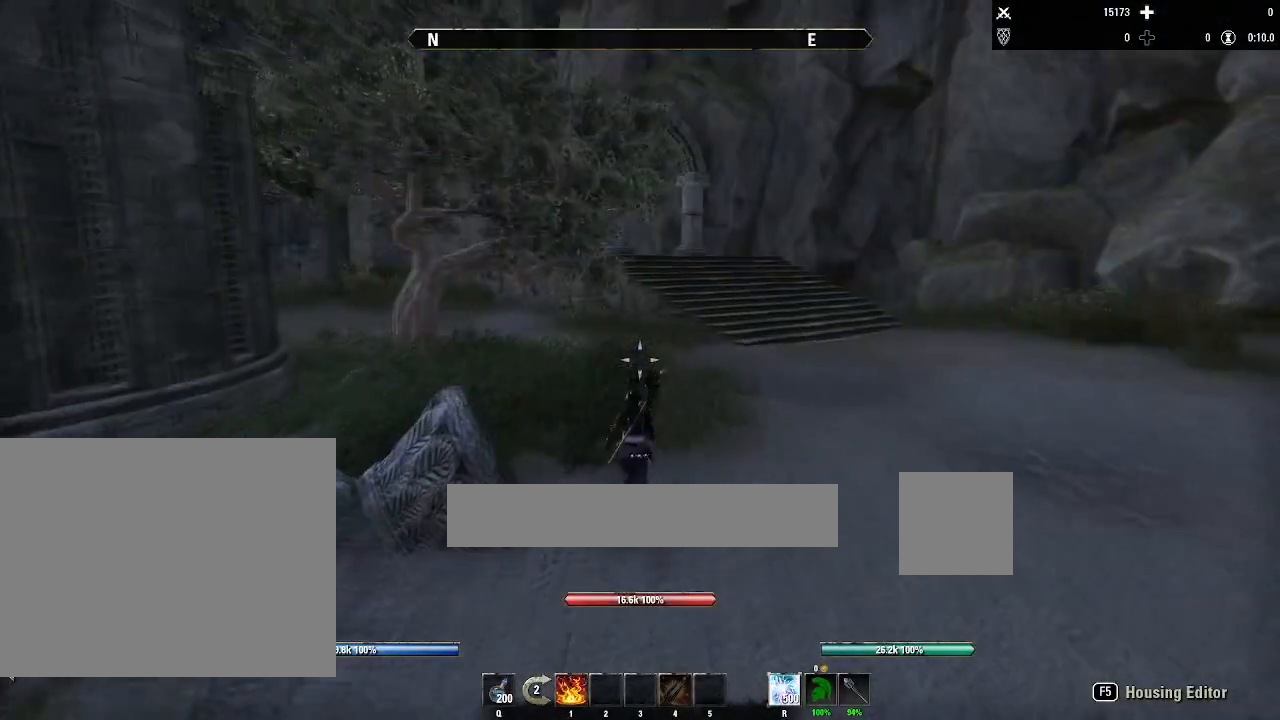
{"keys": [], "mouse": [], "events": [[134, "w", "up"]]}
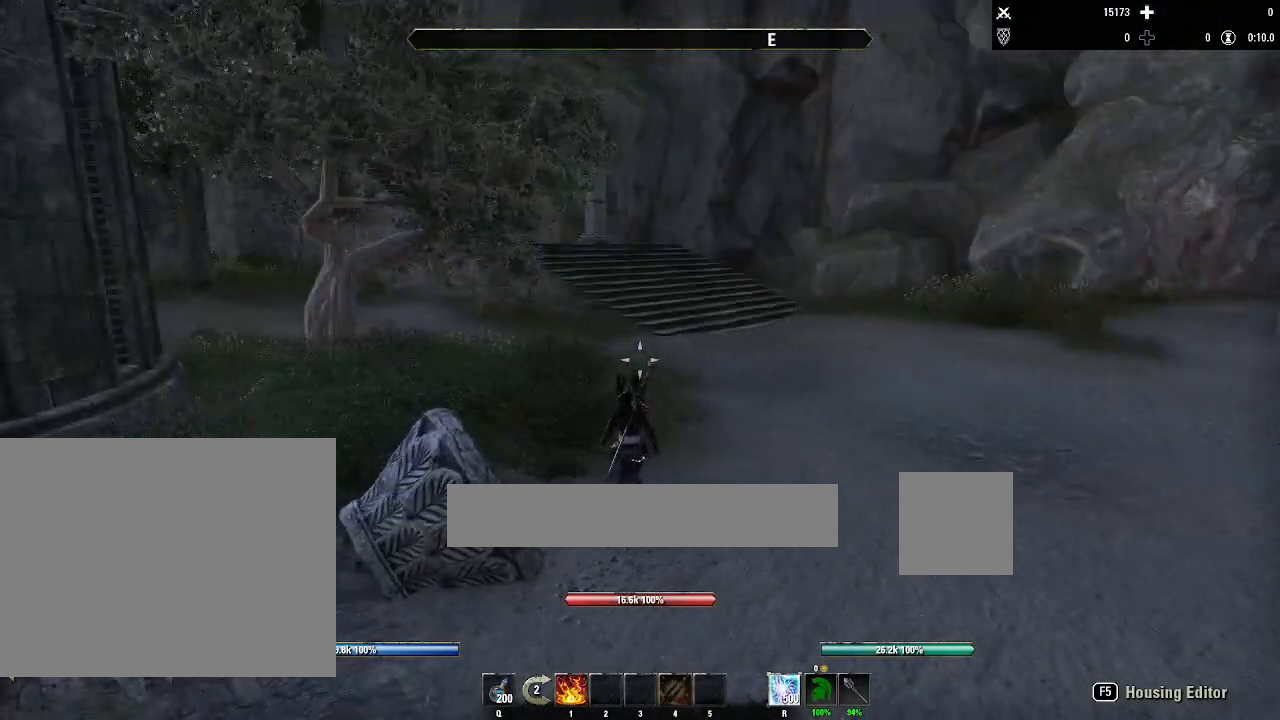
{"keys": ["s"], "mouse": [], "events": [[367, "s", "down"]]}
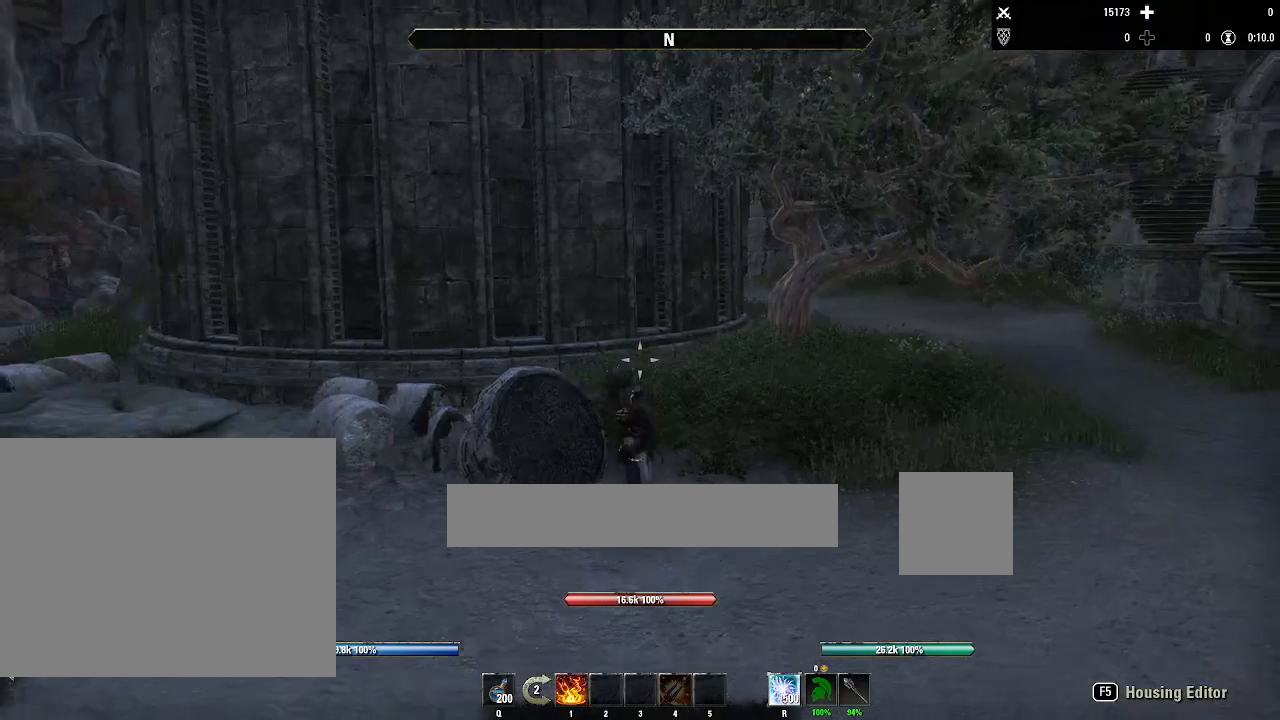
{"keys": ["a"], "mouse": ["right"], "events": [[66, "mouse_right", "down"], [166, "a", "down"], [233, "s", "up"]]}
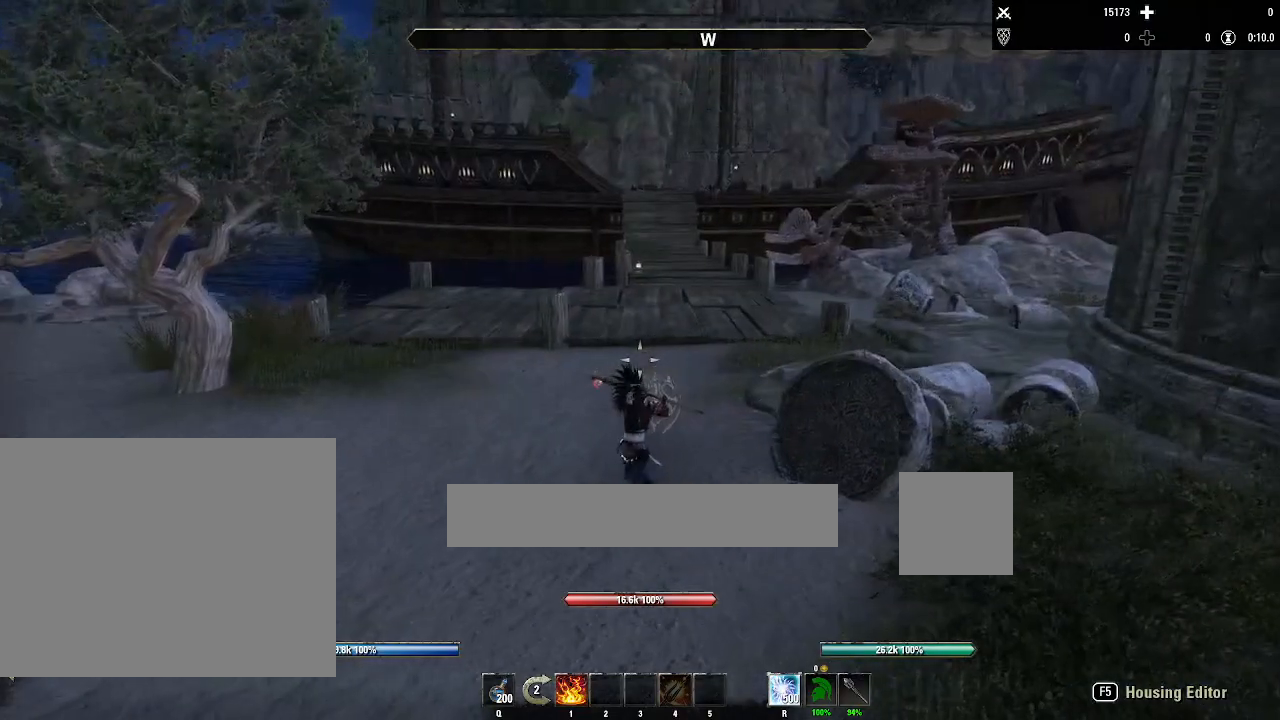
{"keys": [], "mouse": [], "events": [[33, "a", "up"], [400, "mouse_right", "up"]]}
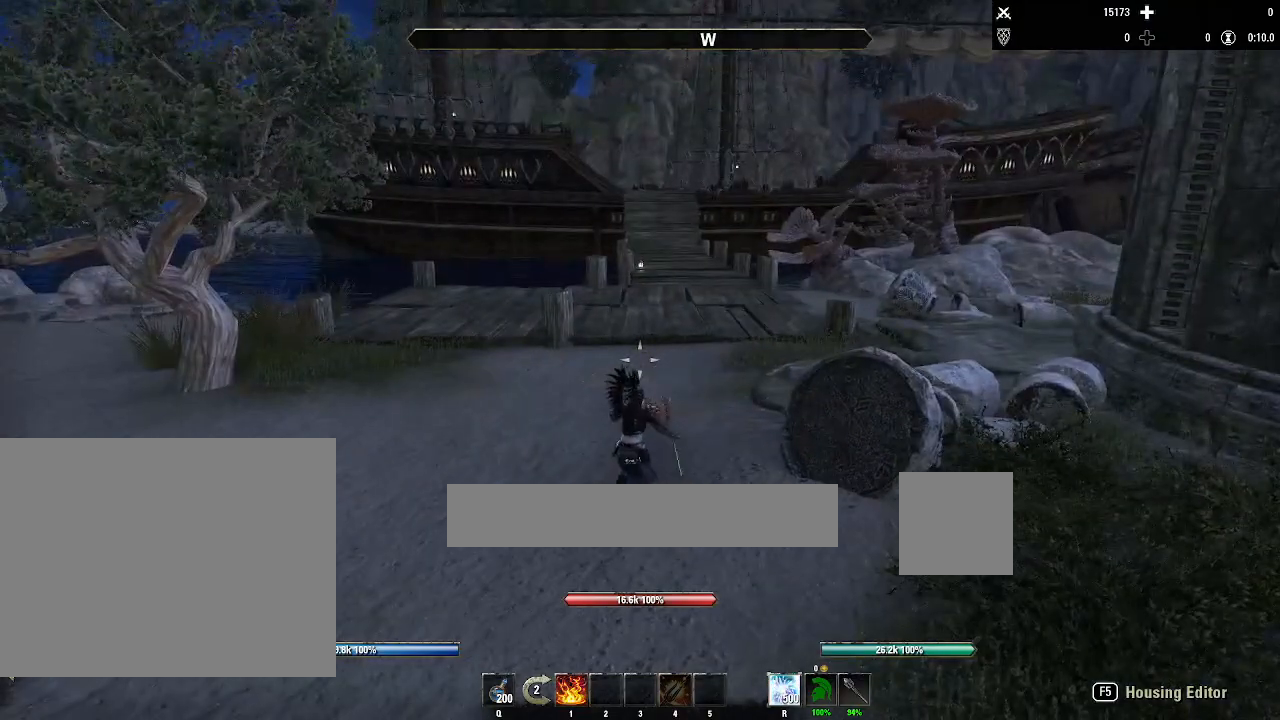
{"keys": [], "mouse": [], "events": [[101, "w", "down"], [234, "w", "up"]]}
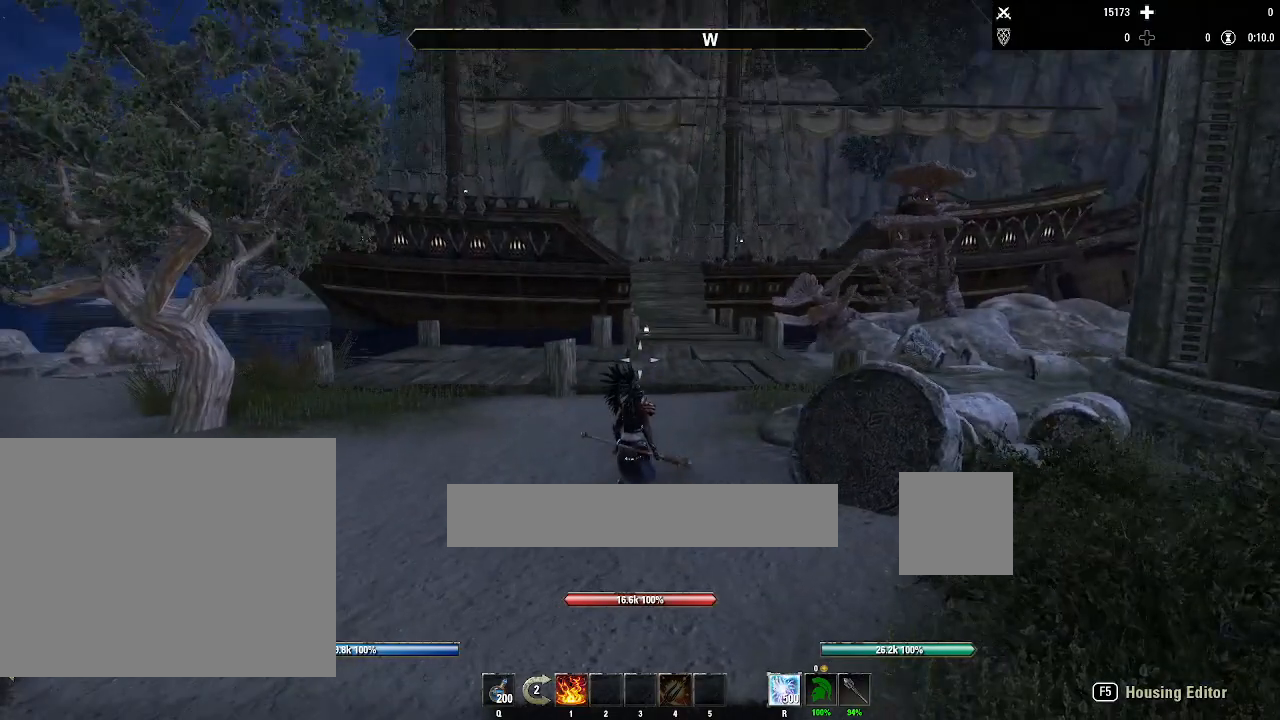
{"keys": ["w"], "mouse": [], "events": [[367, "w", "down"]]}
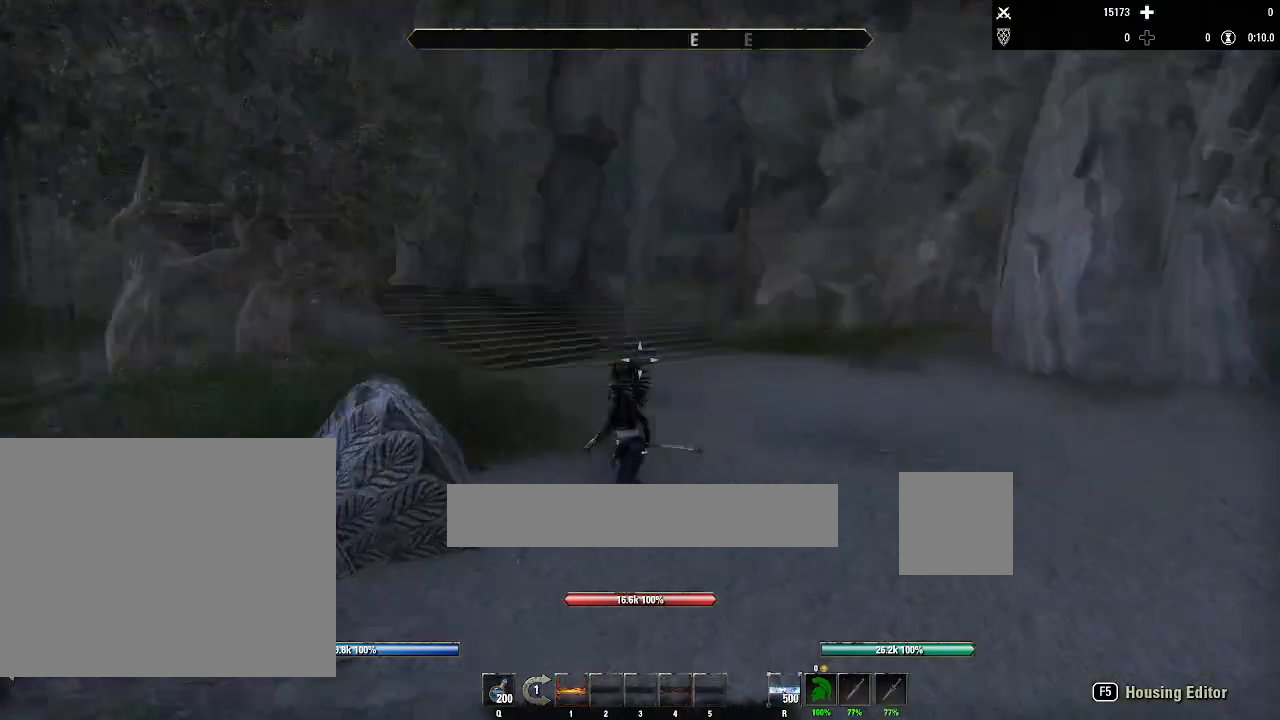
{"keys": ["a", "w"], "mouse": [], "events": [[467, "a", "down"]]}
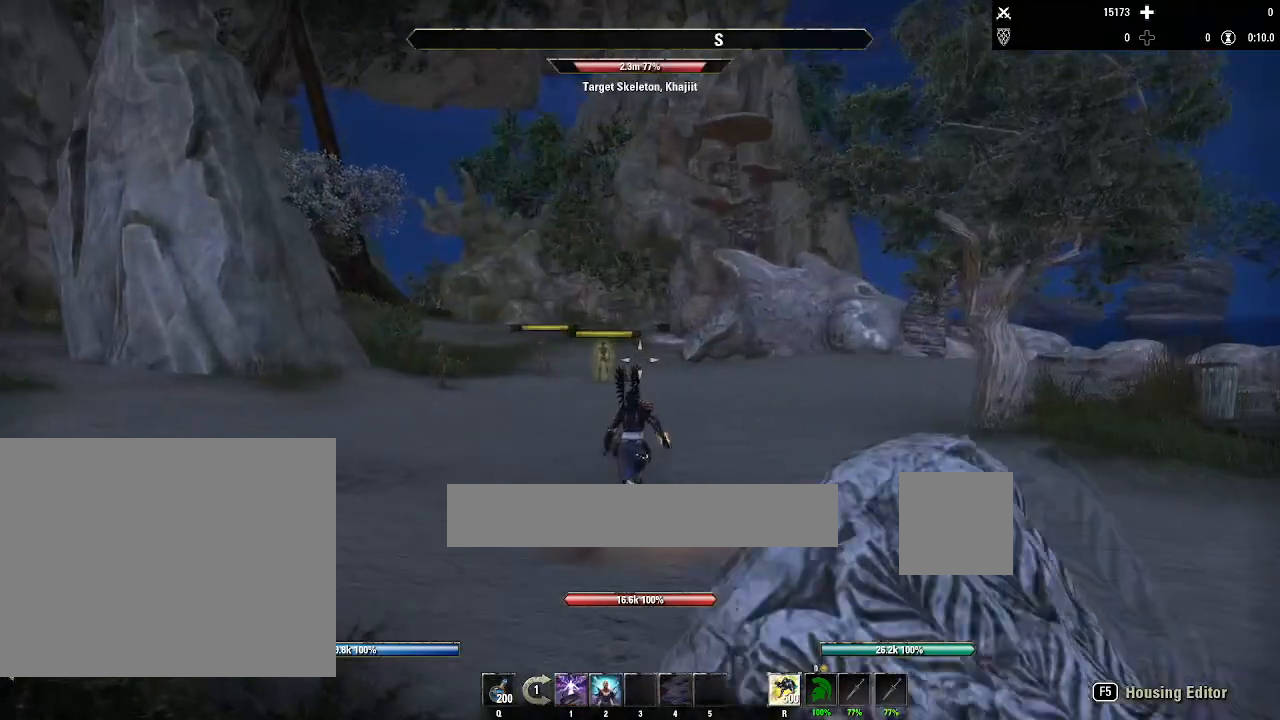
{"keys": ["a"], "mouse": [], "events": [[33, "w", "up"]]}
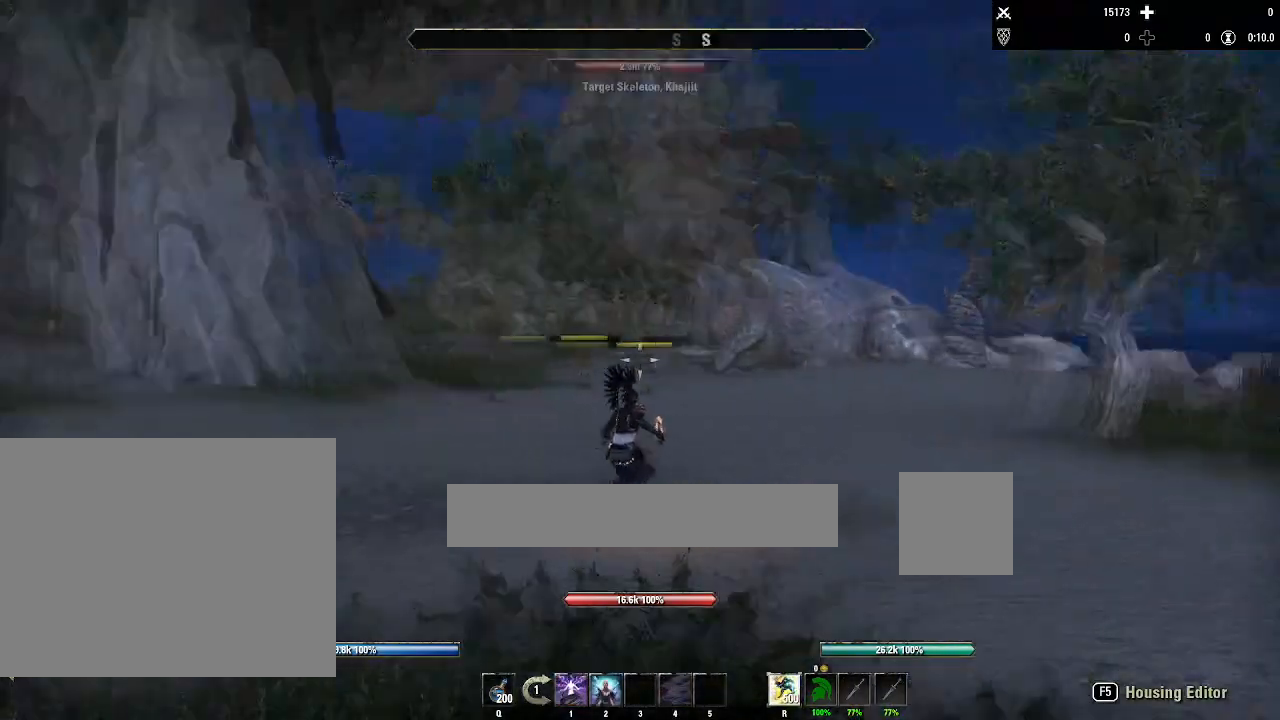
{"keys": [], "mouse": [], "events": [[67, "a", "up"], [67, "w", "down"], [401, "w", "up"]]}
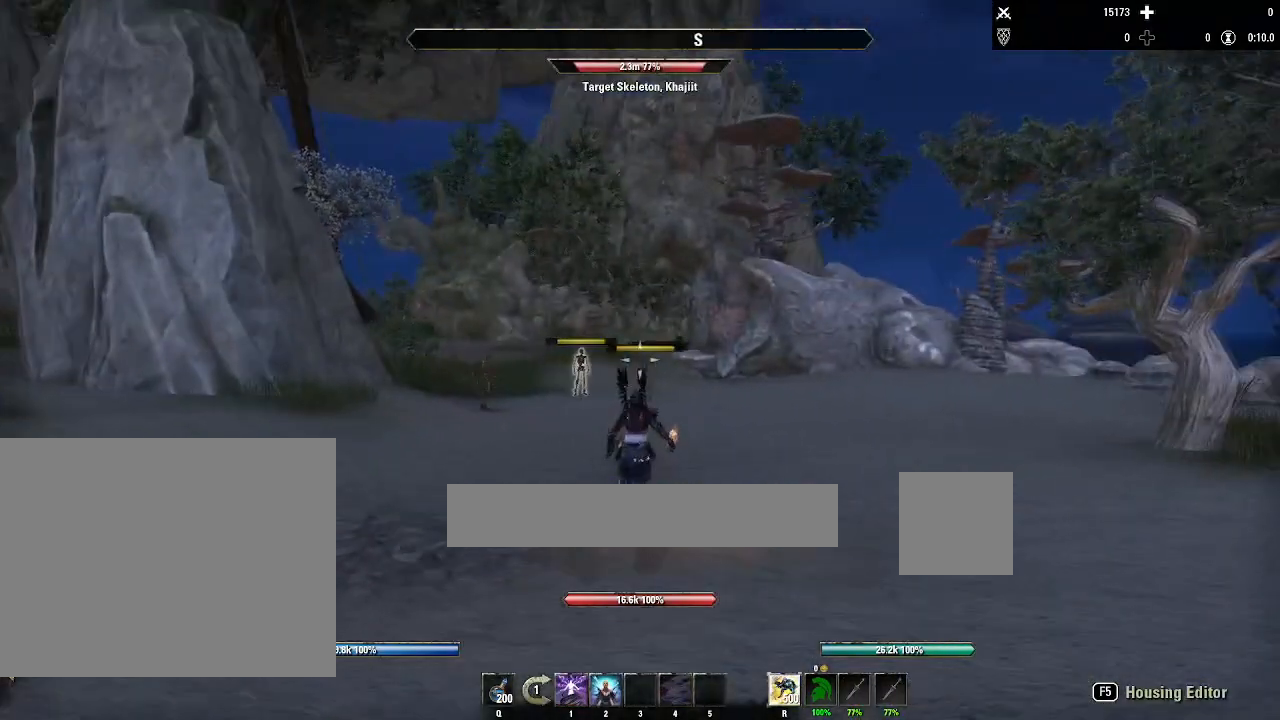
{"keys": [], "mouse": [], "events": []}
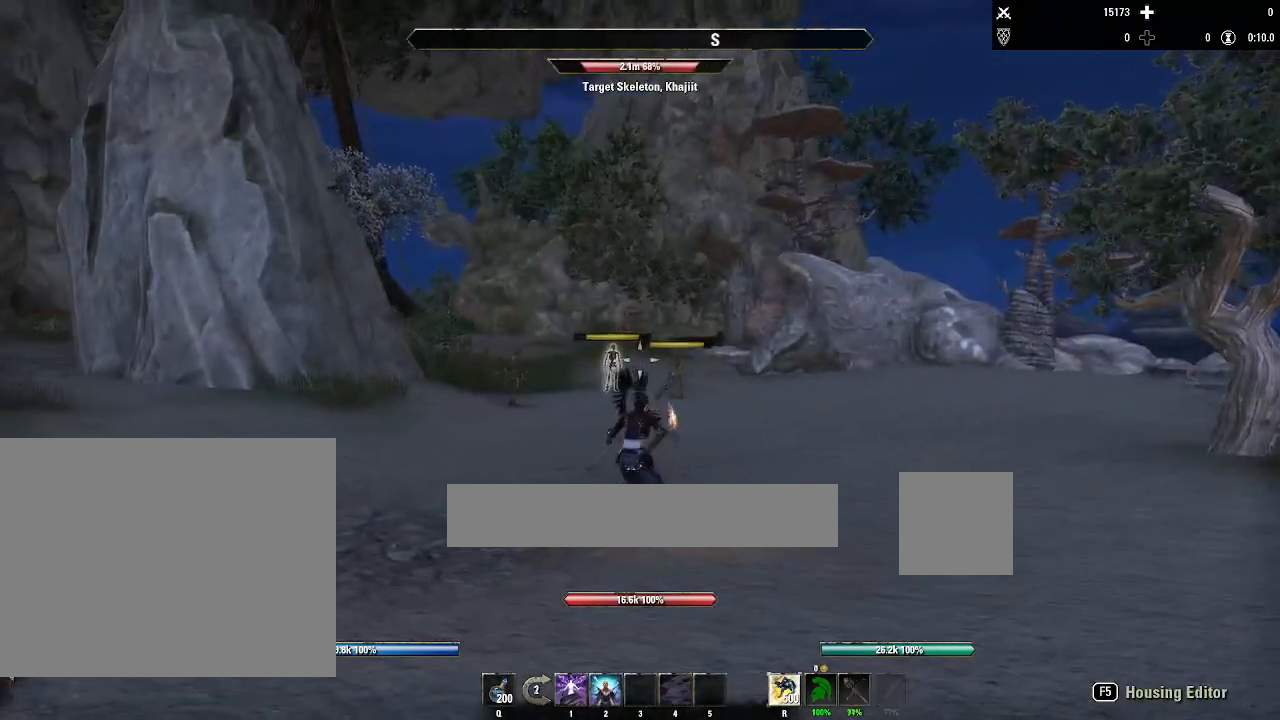
{"keys": [], "mouse": [], "events": []}
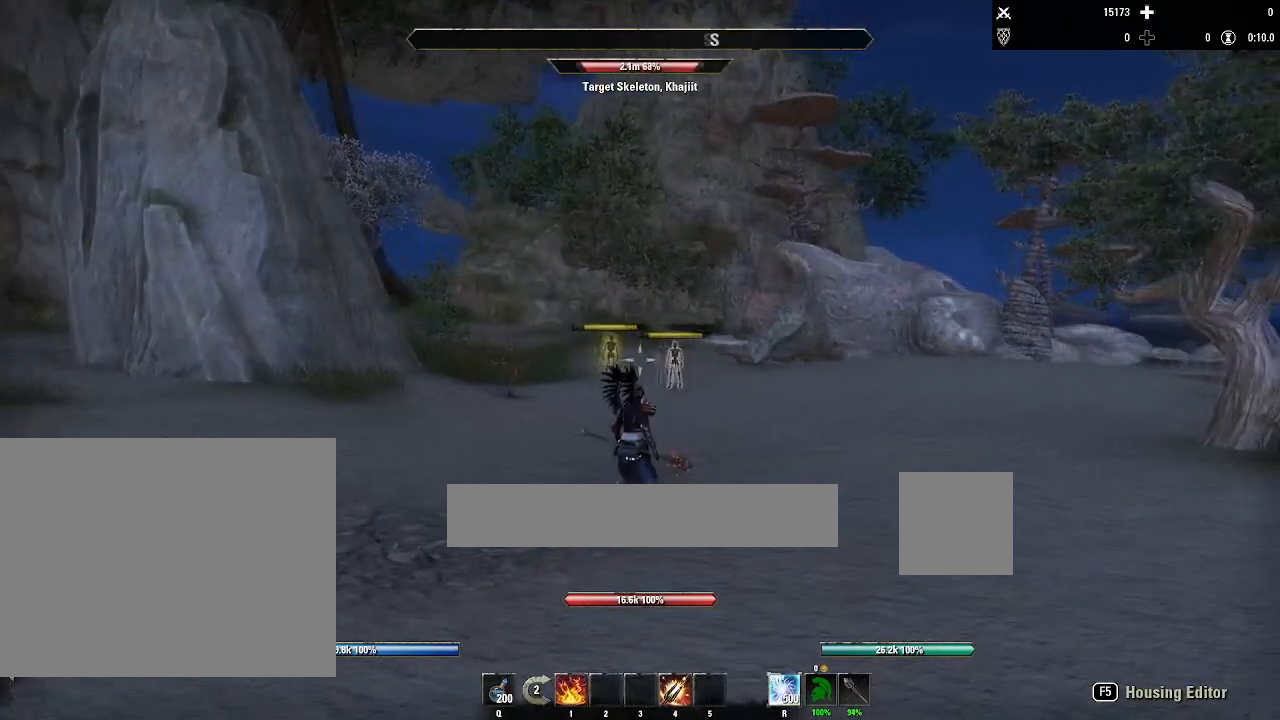
{"keys": [], "mouse": [], "events": []}
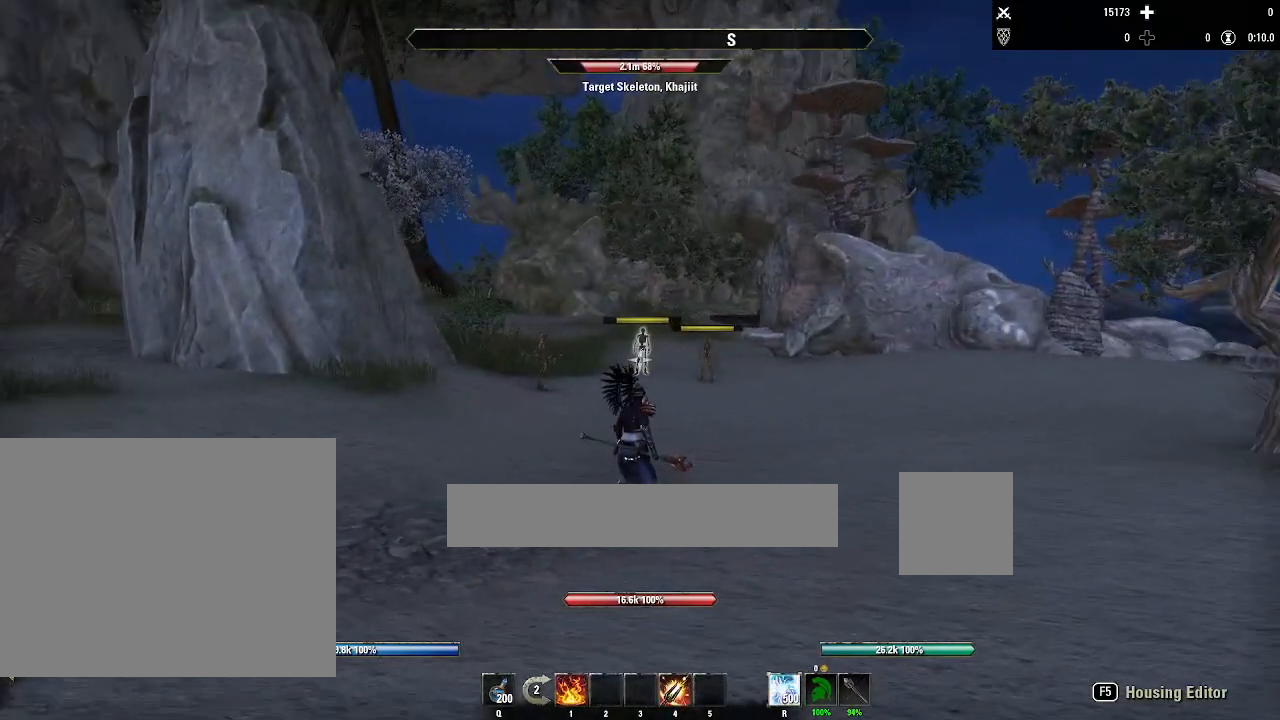
{"keys": ["d"], "mouse": [], "events": [[201, "mouse_wheel", "down"], [301, "mouse_wheel", "up"], [401, "d", "down"]]}
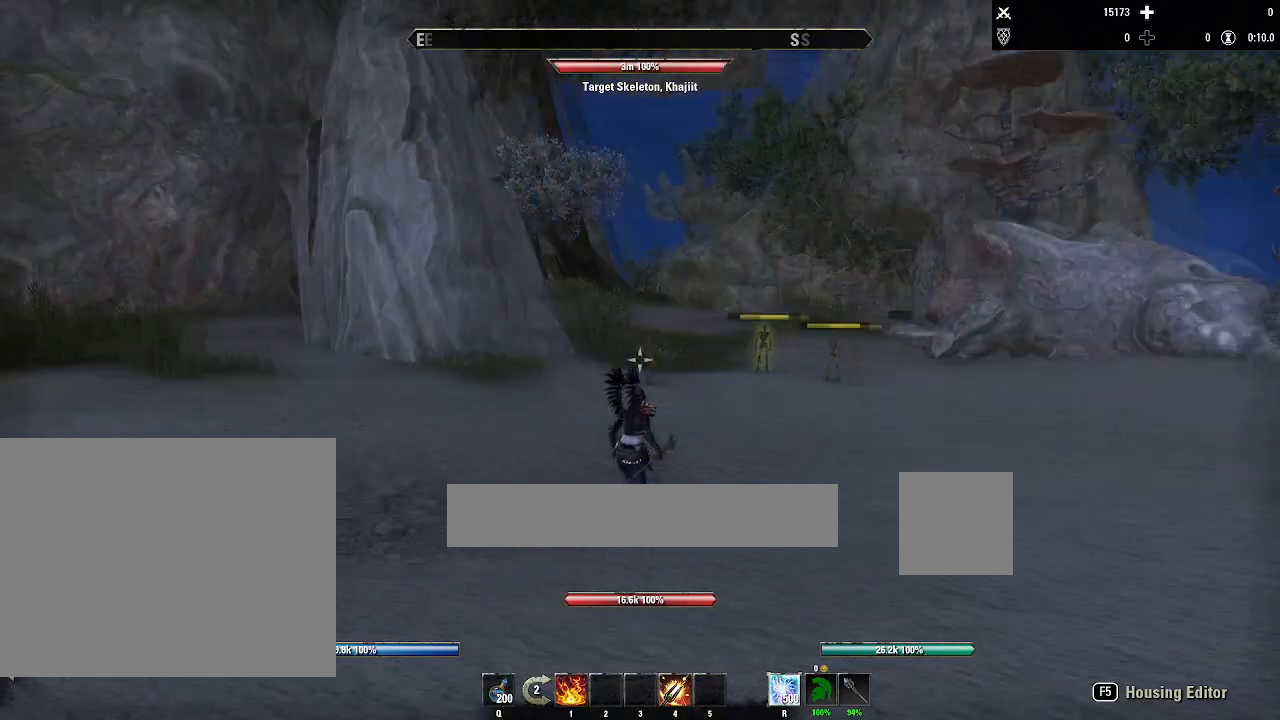
{"keys": ["d"], "mouse": [], "events": []}
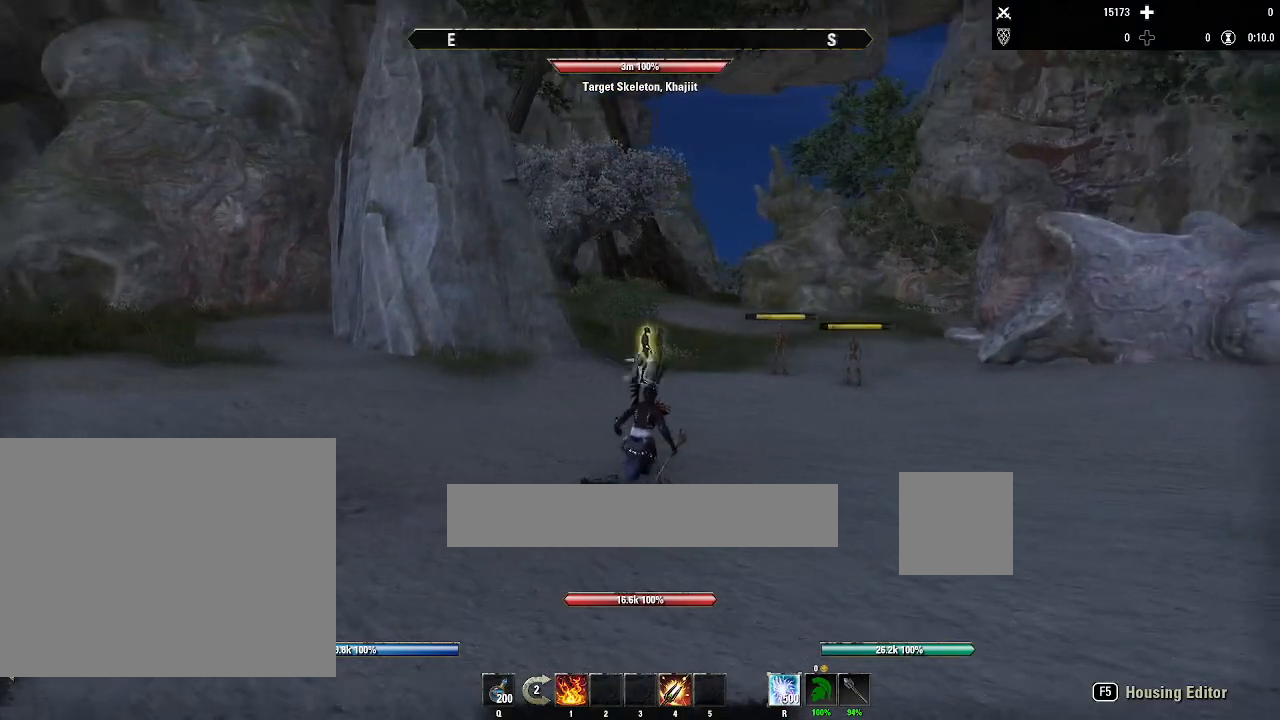
{"keys": ["a", "s"], "mouse": [], "events": [[66, "a", "down"], [166, "d", "up"], [166, "mouse_wheel", "down"], [300, "mouse_wheel", "up"], [500, "s", "down"]]}
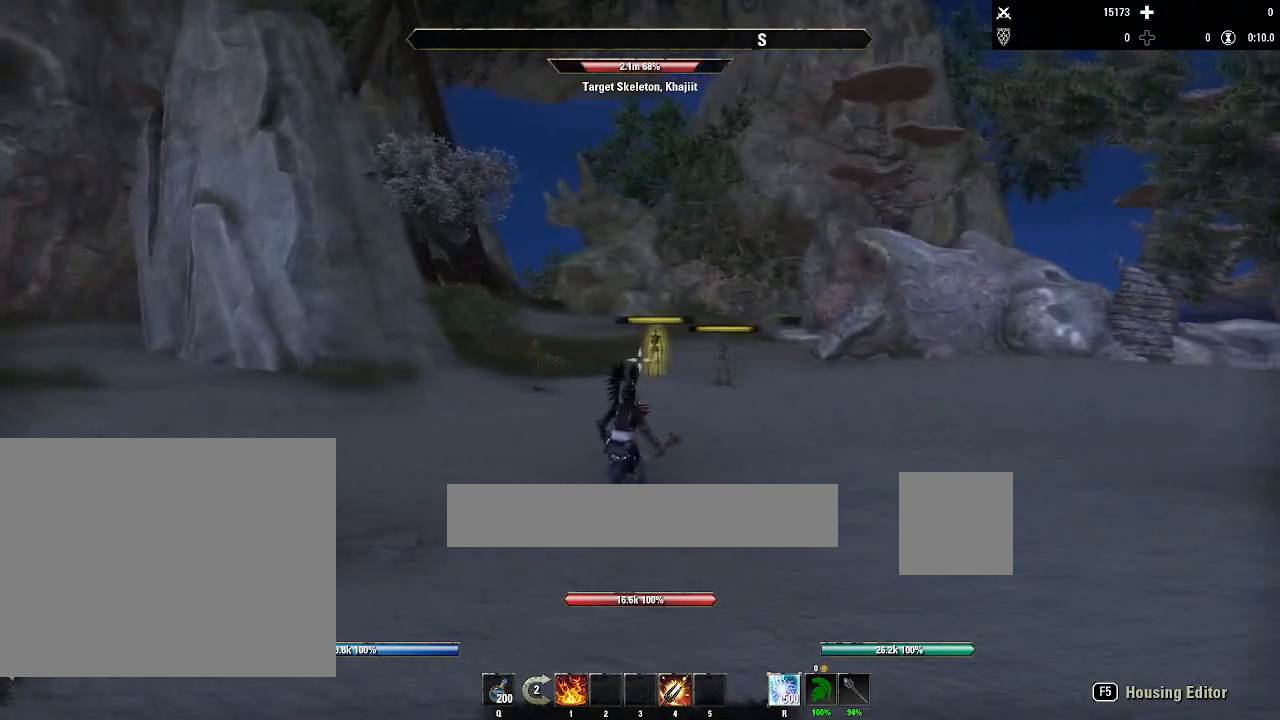
{"keys": [], "mouse": [], "events": [[67, "a", "up"], [334, "s", "up"]]}
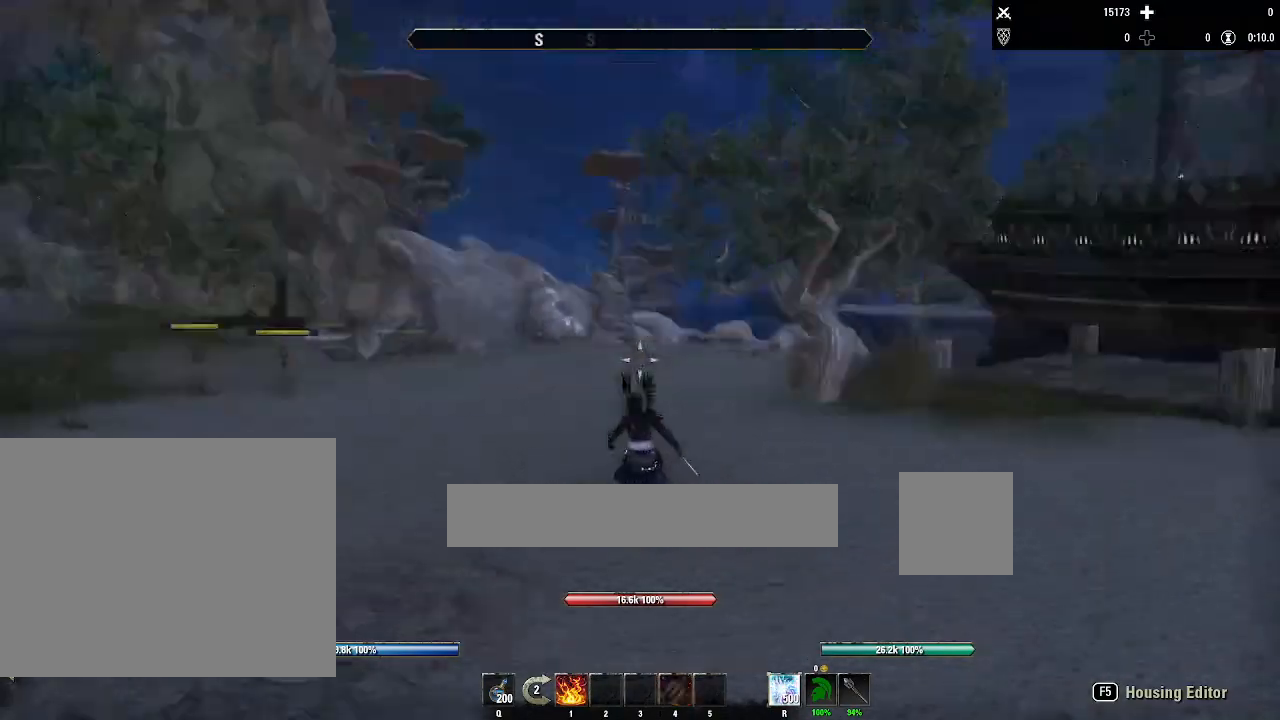
{"keys": ["w"], "mouse": [], "events": [[233, "w", "down"]]}
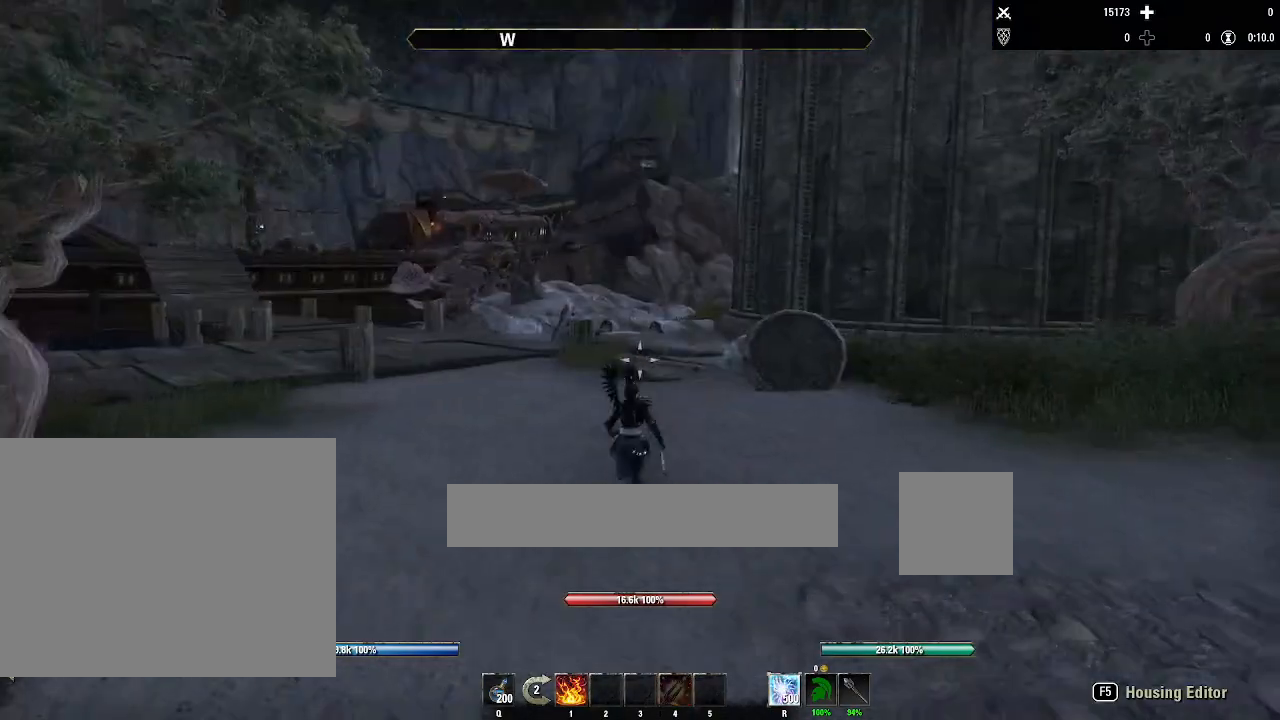
{"keys": ["w"], "mouse": [], "events": [[100, "a", "down"], [367, "a", "up"]]}
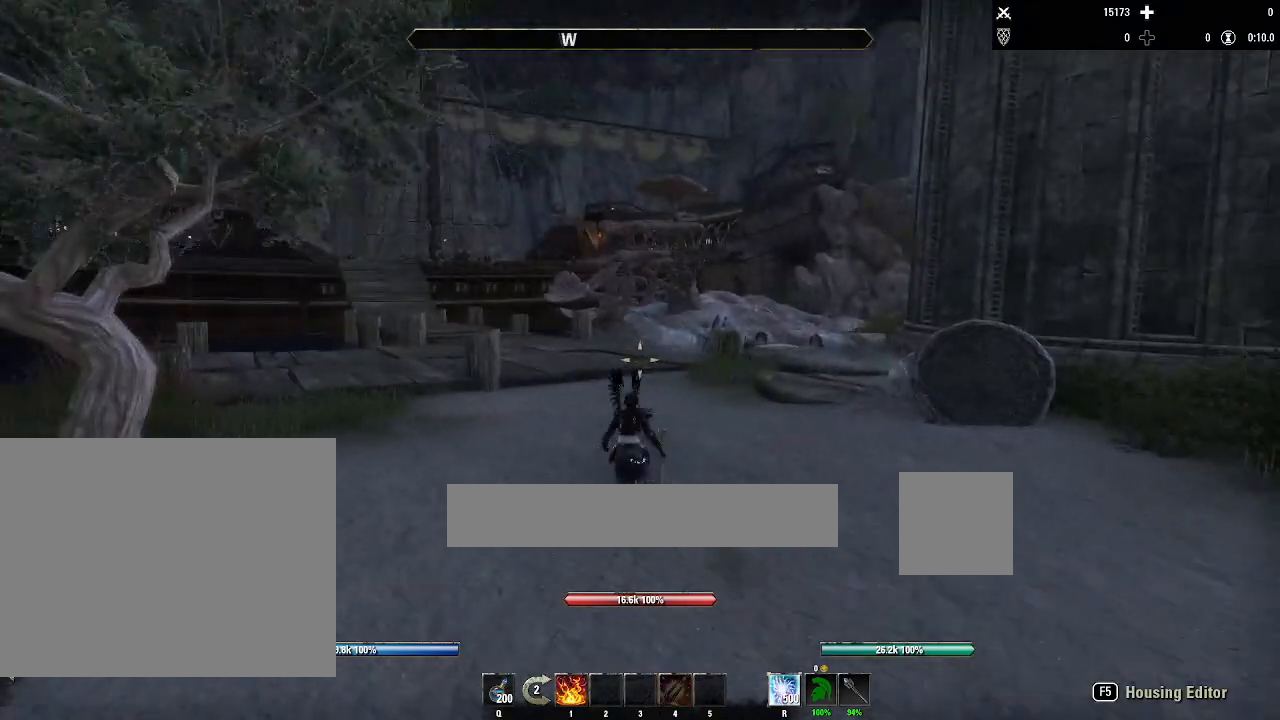
{"keys": ["d"], "mouse": ["right"], "events": [[100, "d", "down"], [433, "mouse_right", "down"], [433, "w", "up"]]}
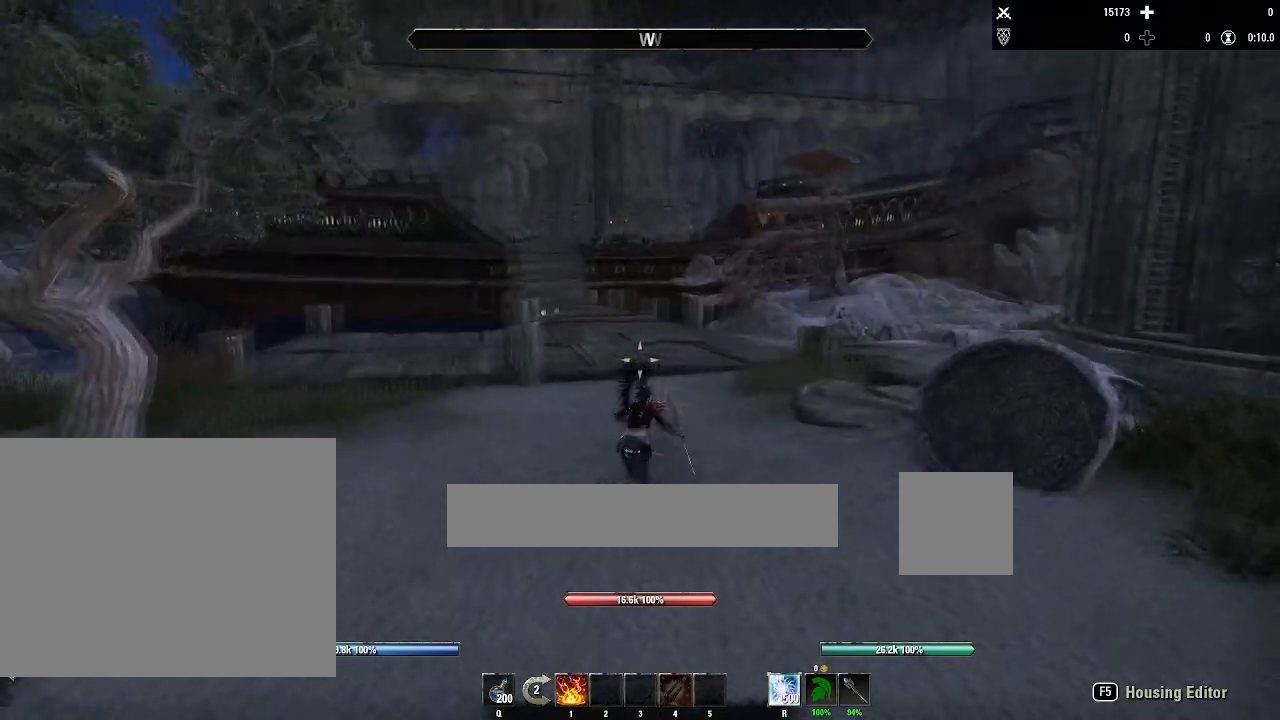
{"keys": [], "mouse": [], "events": [[200, "d", "up"], [267, "mouse_right", "up"]]}